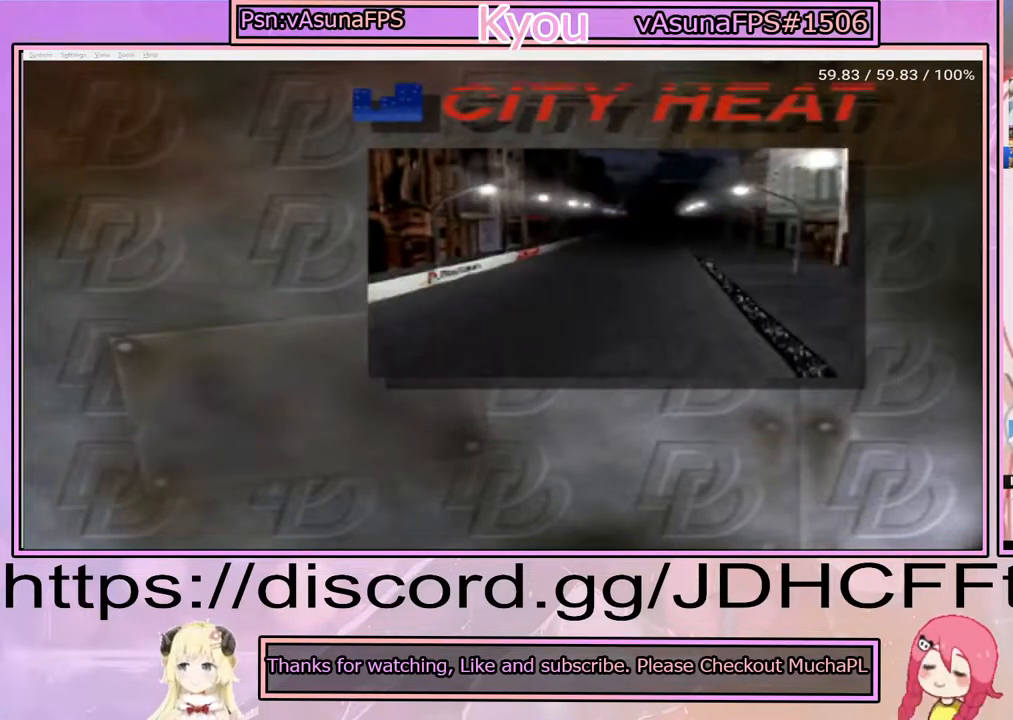
Gameplay with a controller (PlayStation layout); each line is a JSON object with the inputs held at the frame after it. "events" lists button and stick changes between this image and that frame as [ms after this image, input, new state], when the widget could be followed in between. Not read: L3 R3 left_stick right_stick.
{"buttons": ["CROSS"], "events": [[100, "CROSS", "down"], [183, "CROSS", "up"], [283, "CROSS", "down"], [367, "CROSS", "up"], [483, "CROSS", "down"]]}
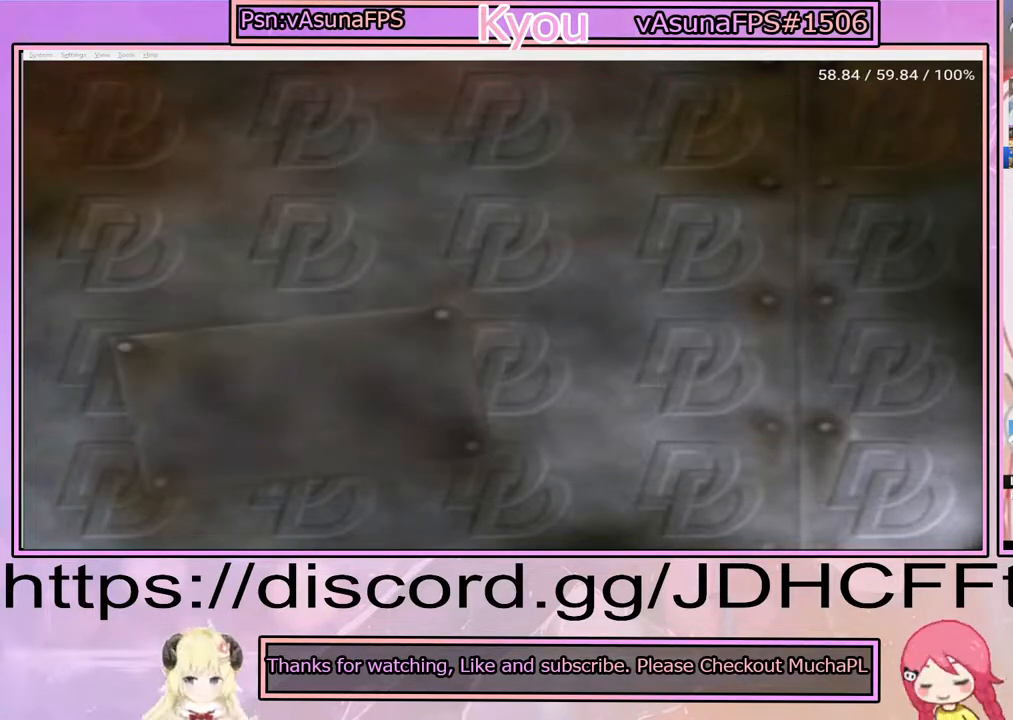
{"buttons": [], "events": [[83, "CROSS", "up"]]}
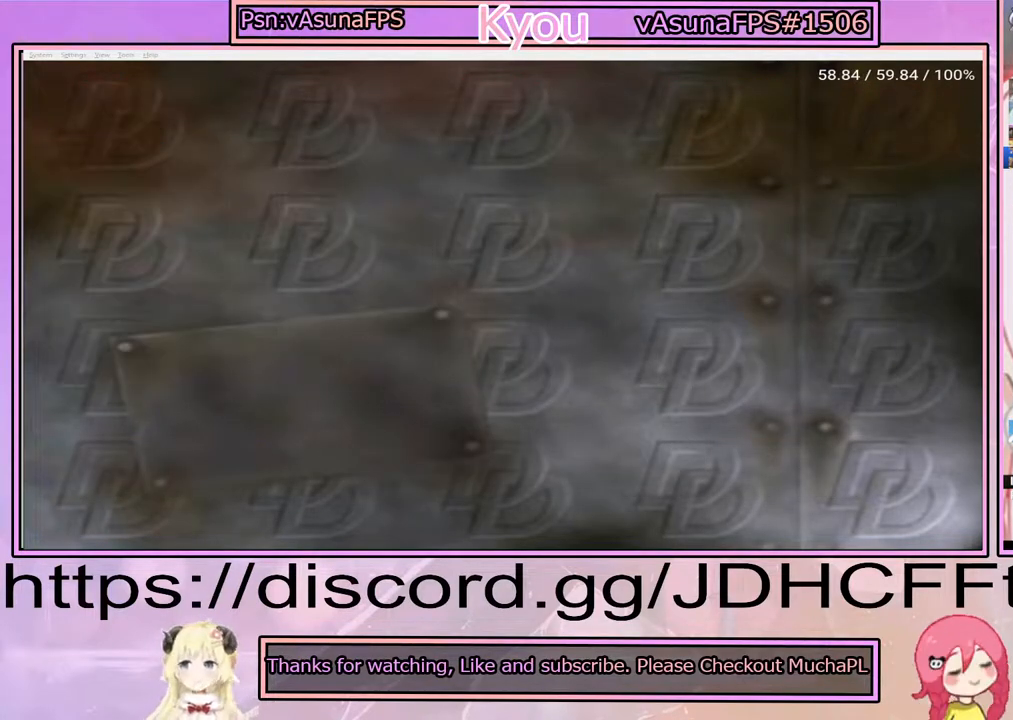
{"buttons": [], "events": []}
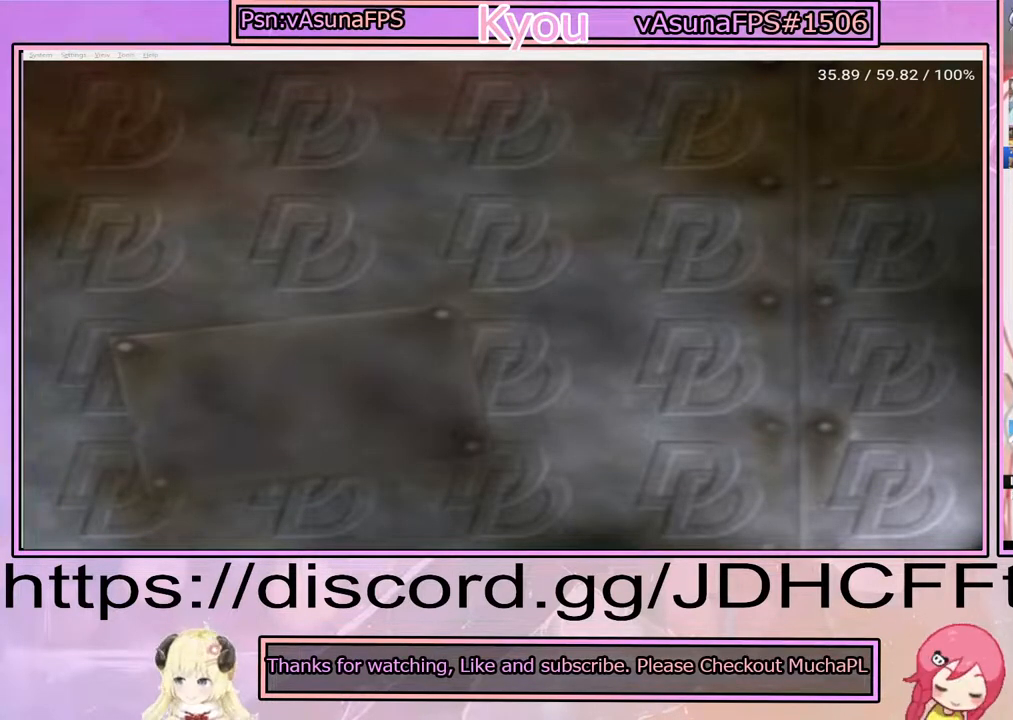
{"buttons": [], "events": []}
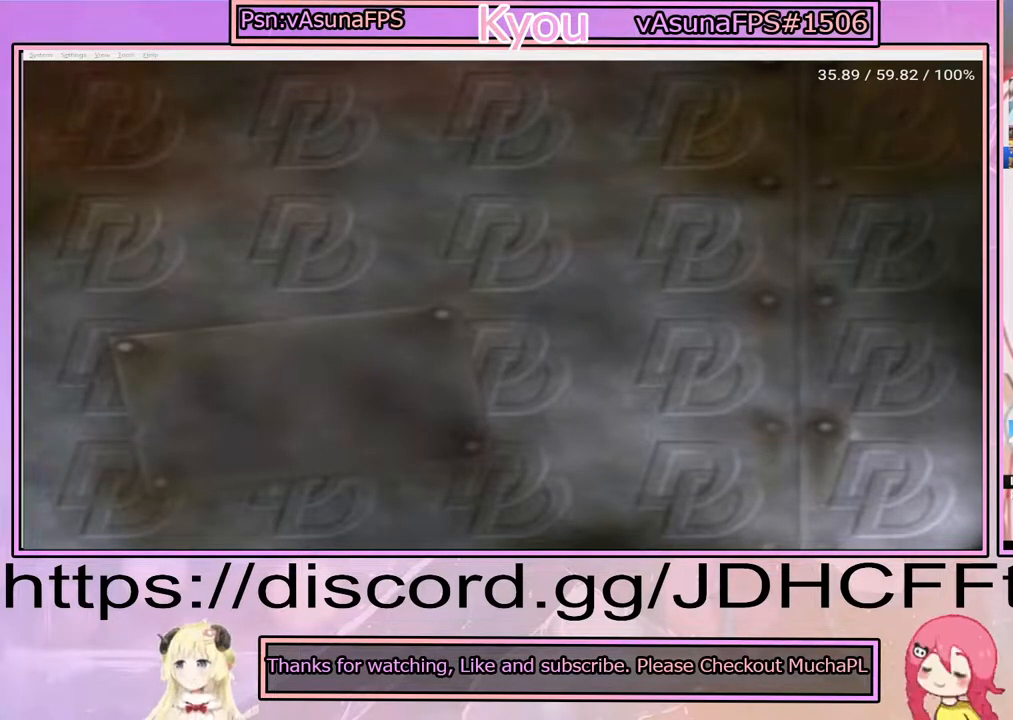
{"buttons": [], "events": []}
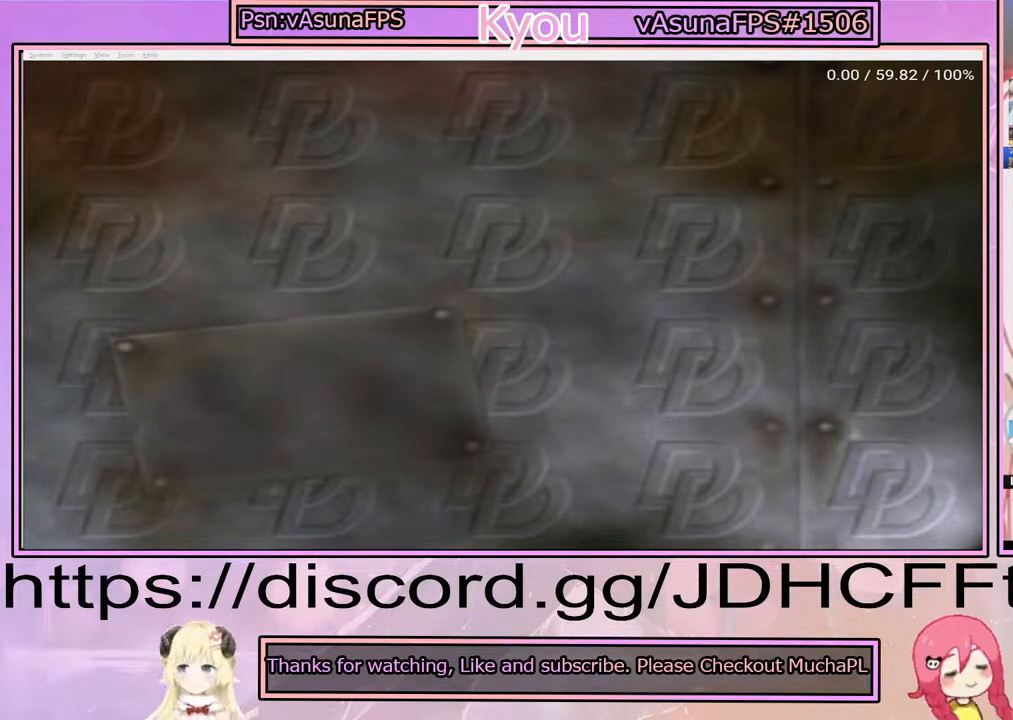
{"buttons": [], "events": []}
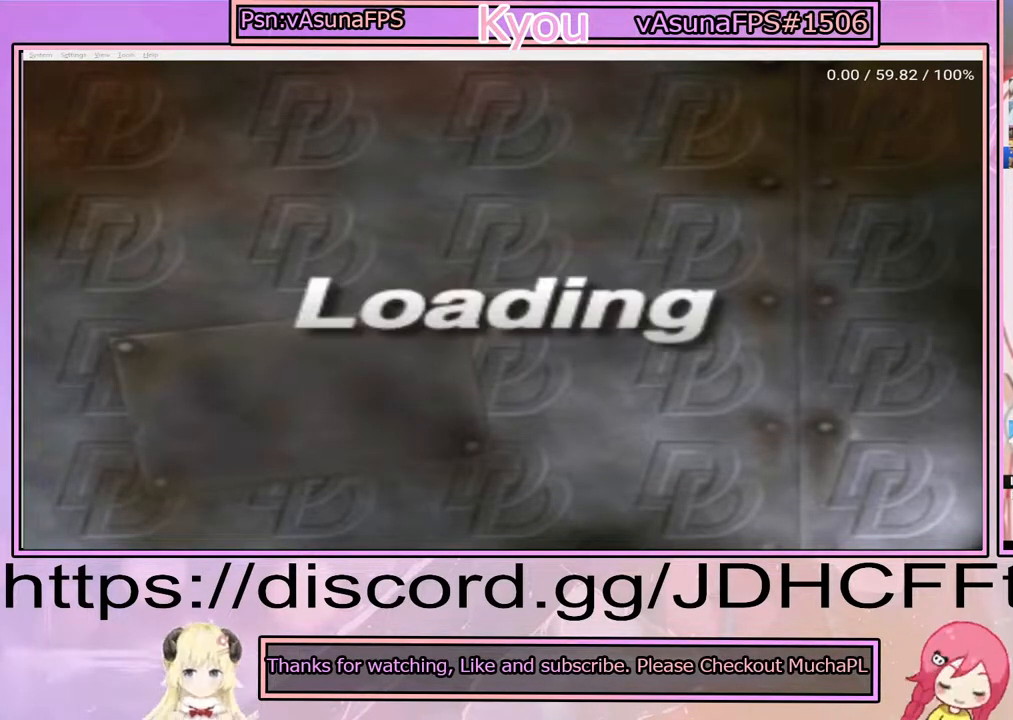
{"buttons": [], "events": []}
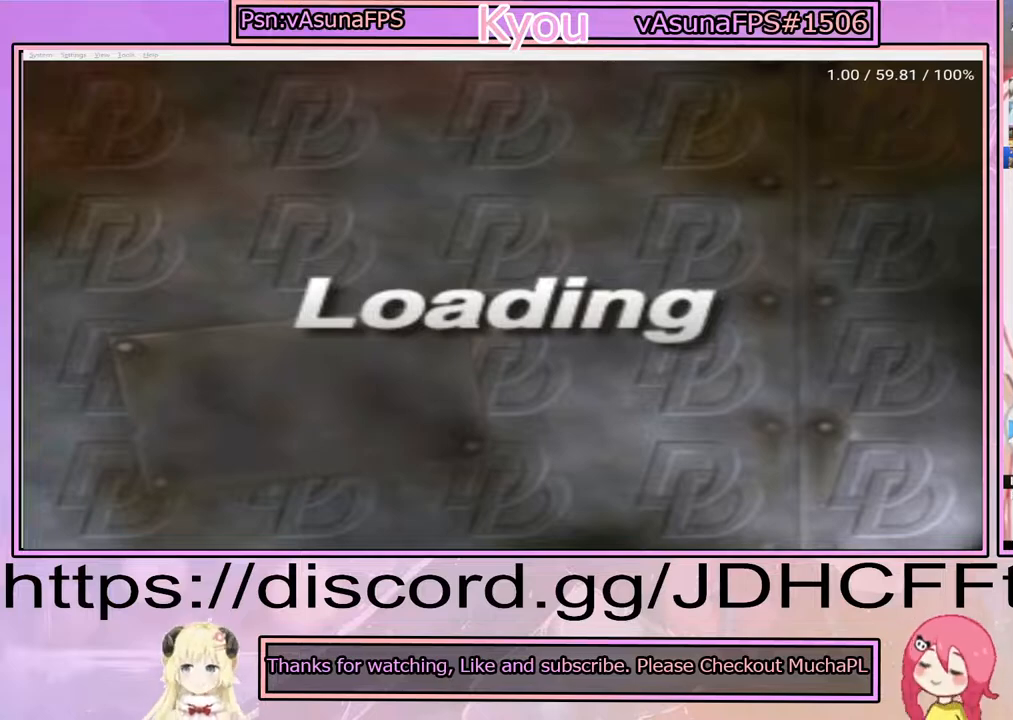
{"buttons": [], "events": []}
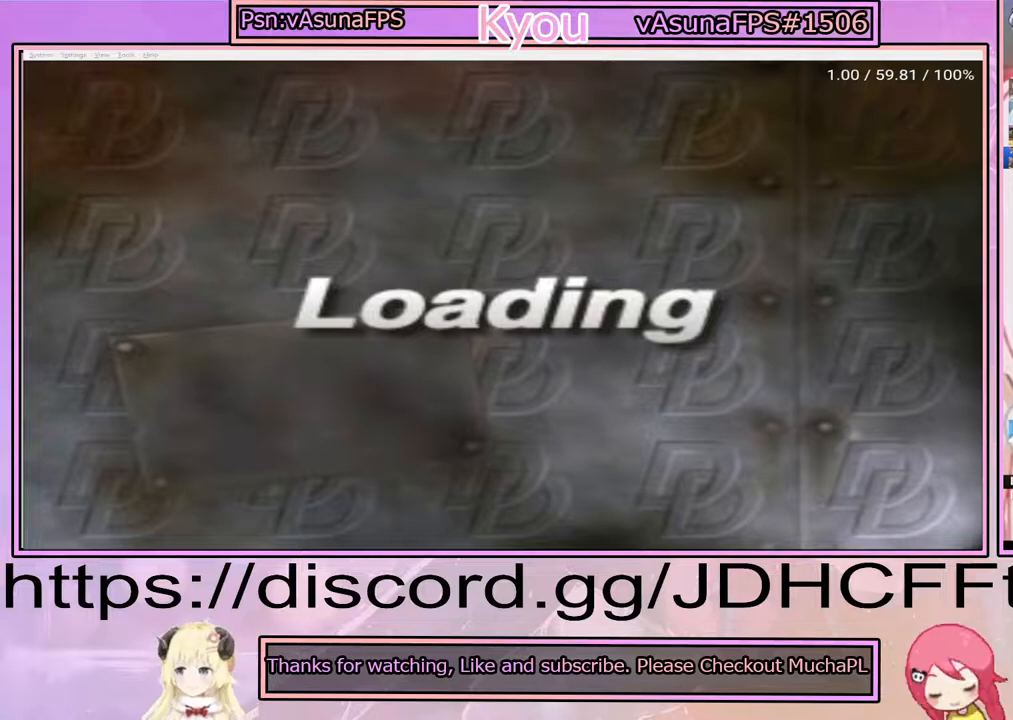
{"buttons": [], "events": []}
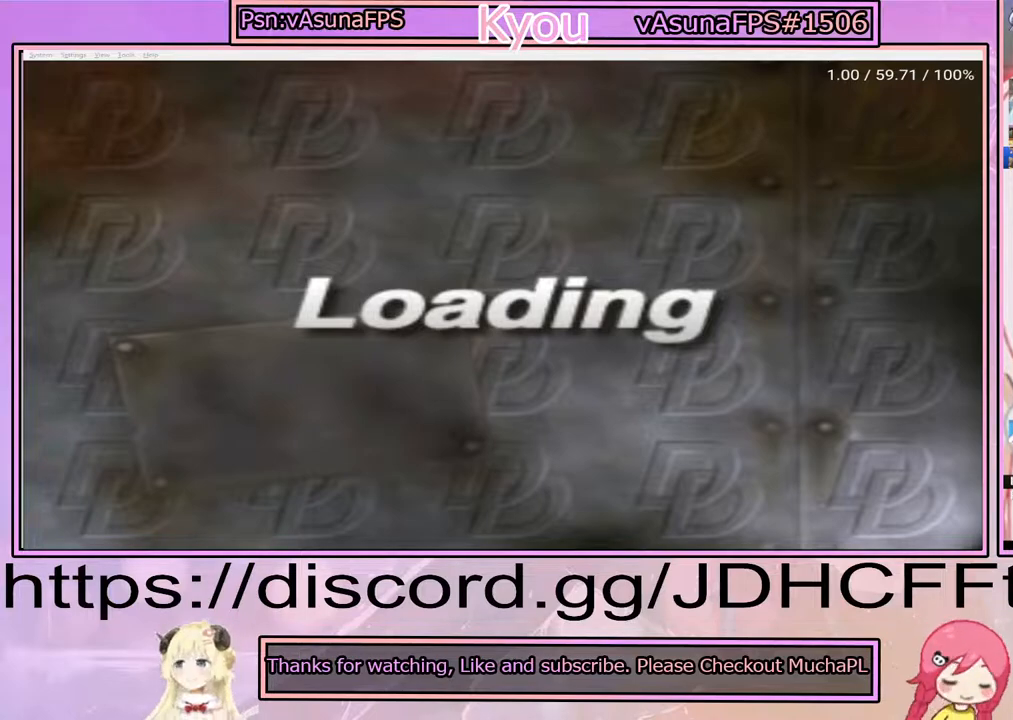
{"buttons": [], "events": []}
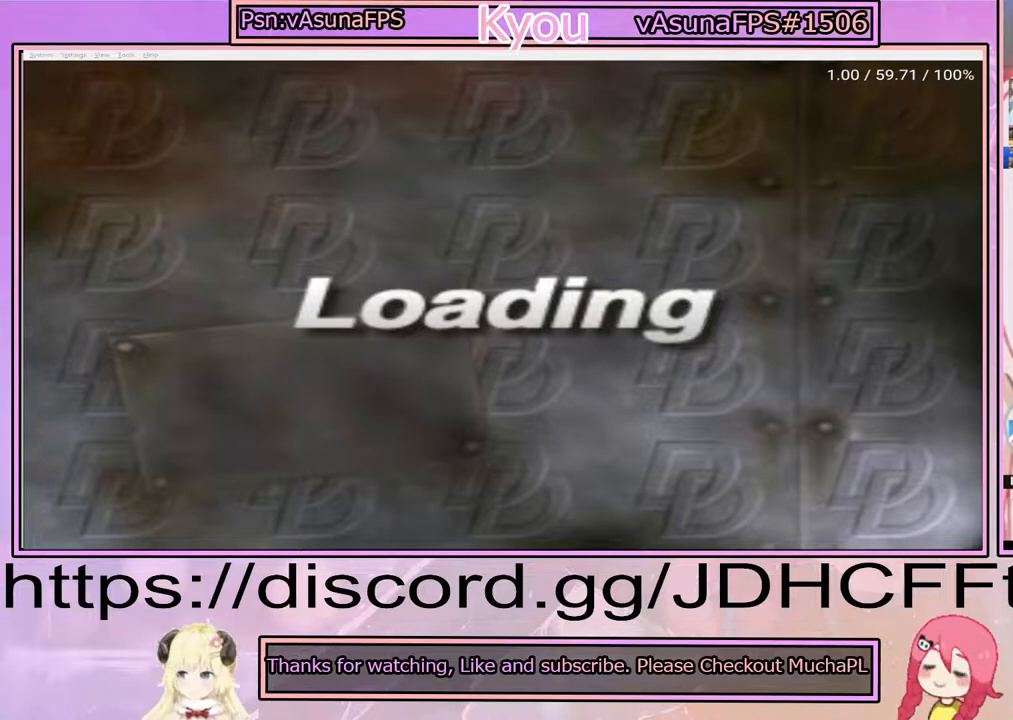
{"buttons": ["CROSS"], "events": [[183, "CROSS", "down"]]}
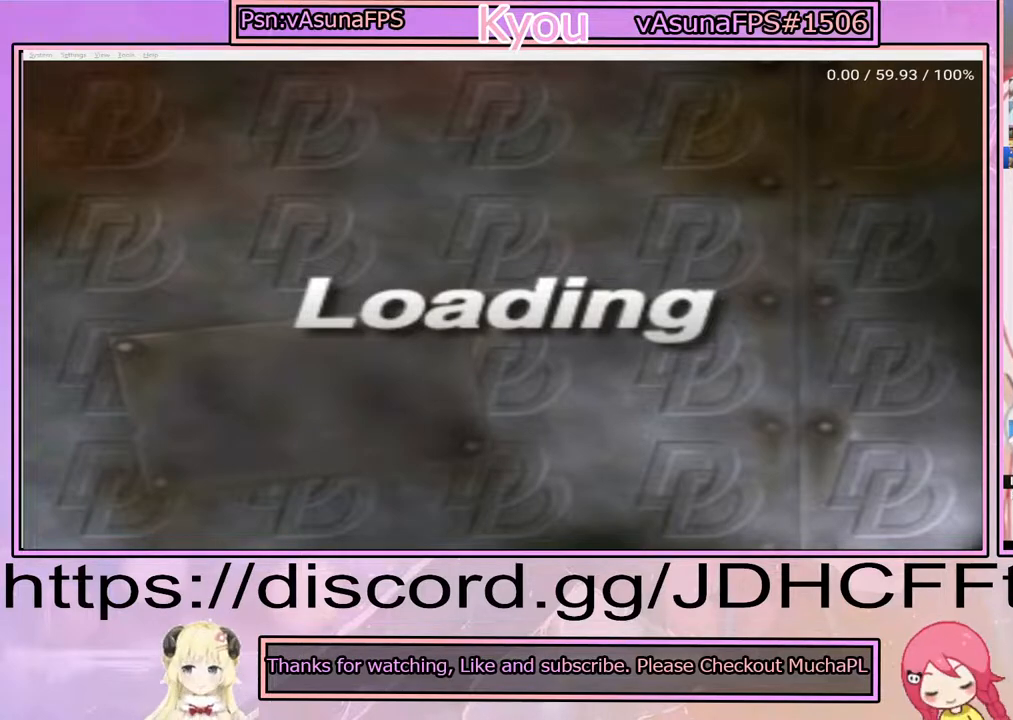
{"buttons": ["CROSS"], "events": []}
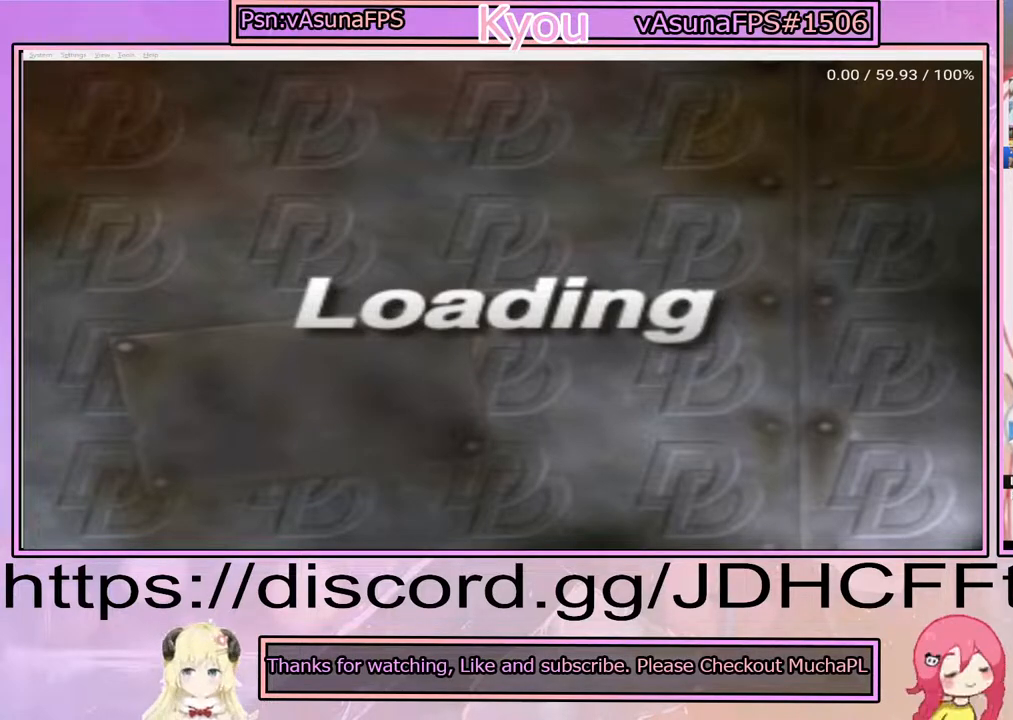
{"buttons": [], "events": [[333, "CROSS", "up"], [450, "CROSS", "down"], [500, "CROSS", "up"]]}
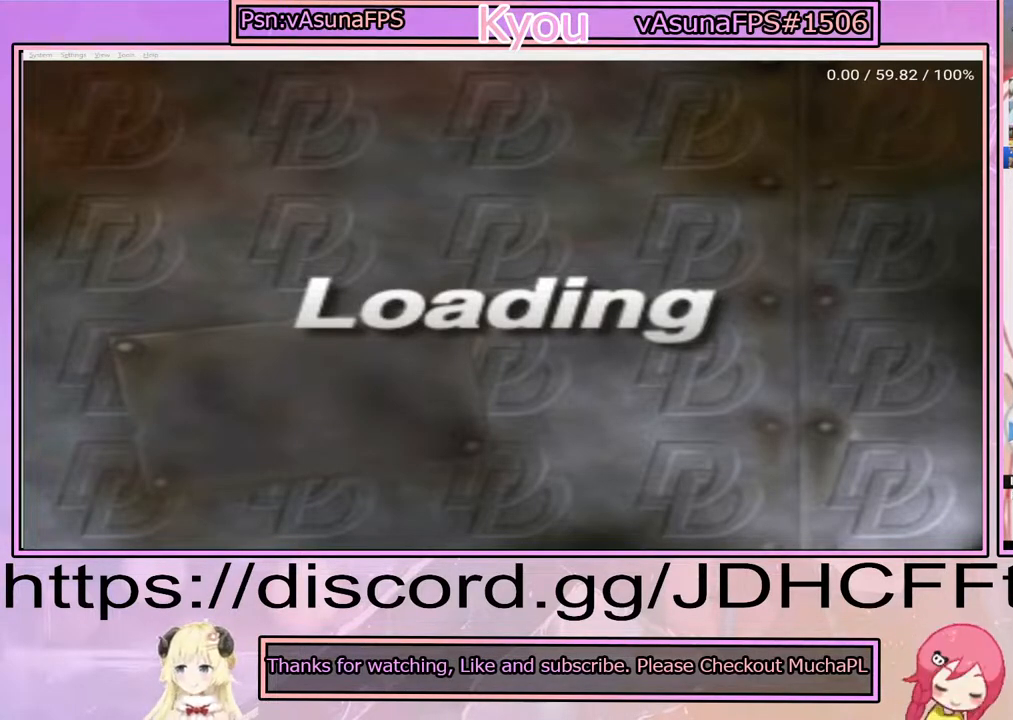
{"buttons": [], "events": [[217, "CROSS", "down"], [400, "CROSS", "up"]]}
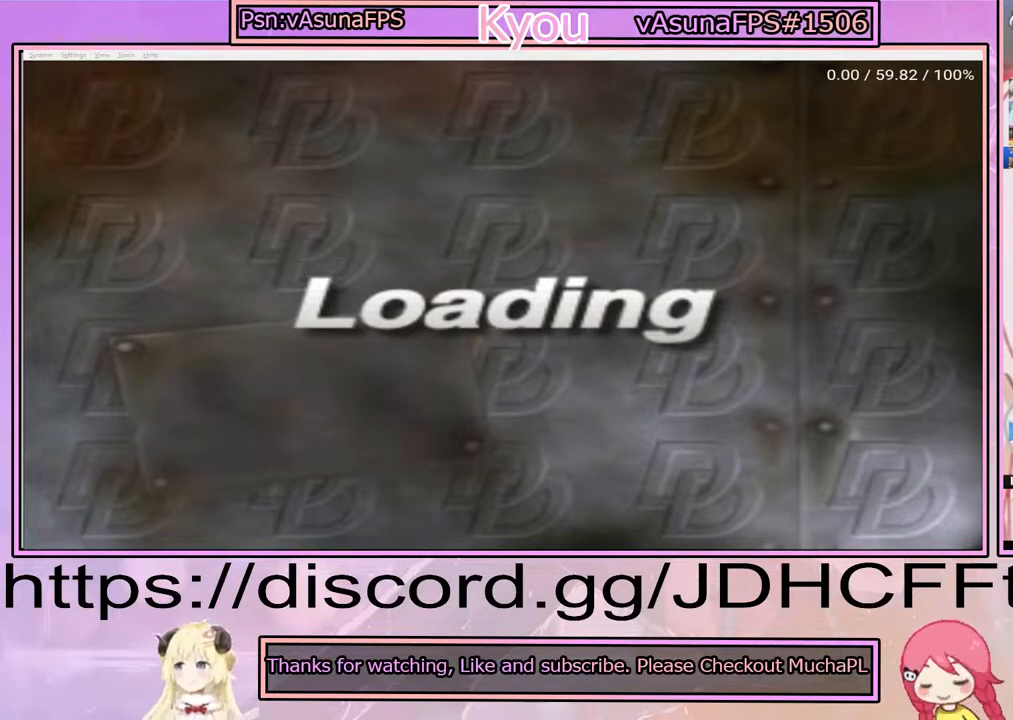
{"buttons": [], "events": [[383, "CROSS", "down"], [467, "CROSS", "up"]]}
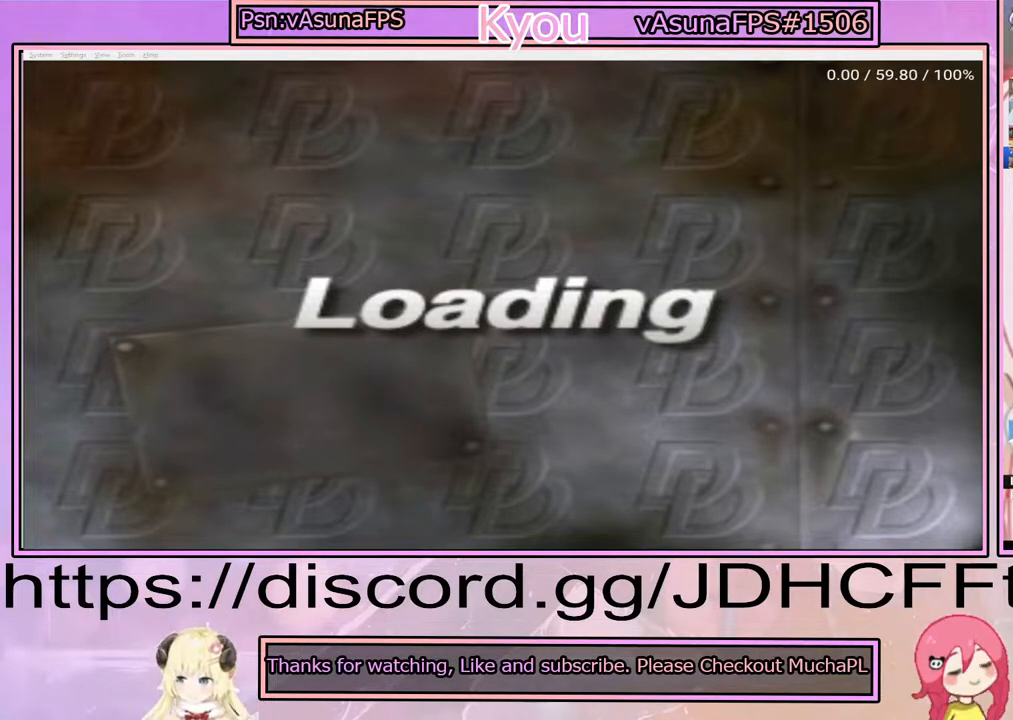
{"buttons": [], "events": [[333, "CROSS", "down"], [417, "CROSS", "up"]]}
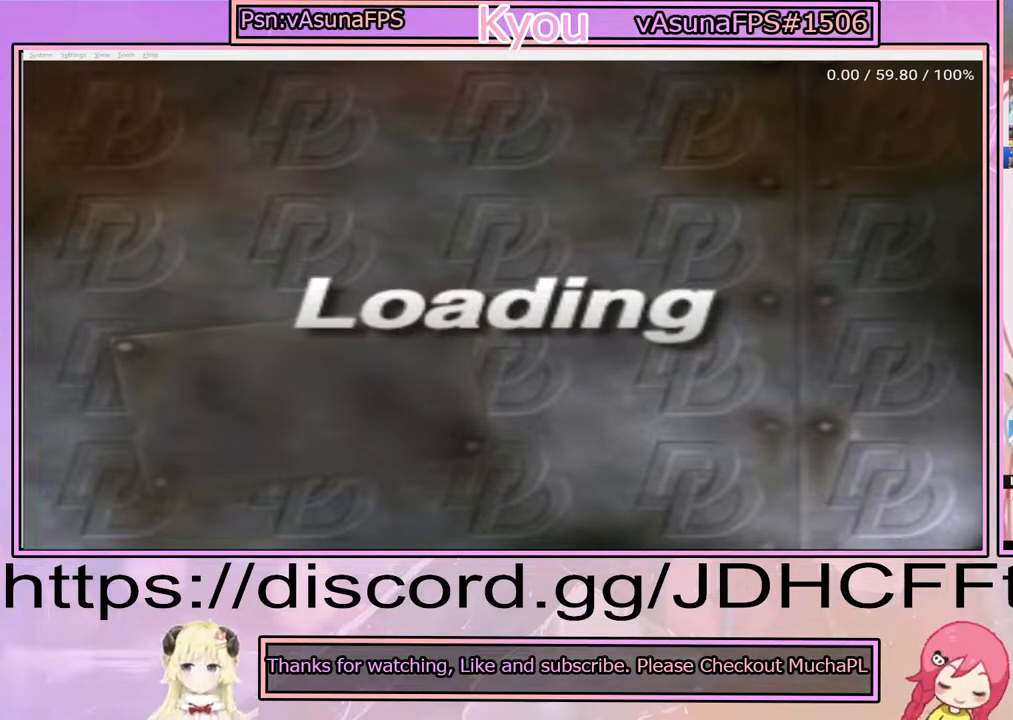
{"buttons": [], "events": [[283, "CROSS", "down"], [383, "CROSS", "up"]]}
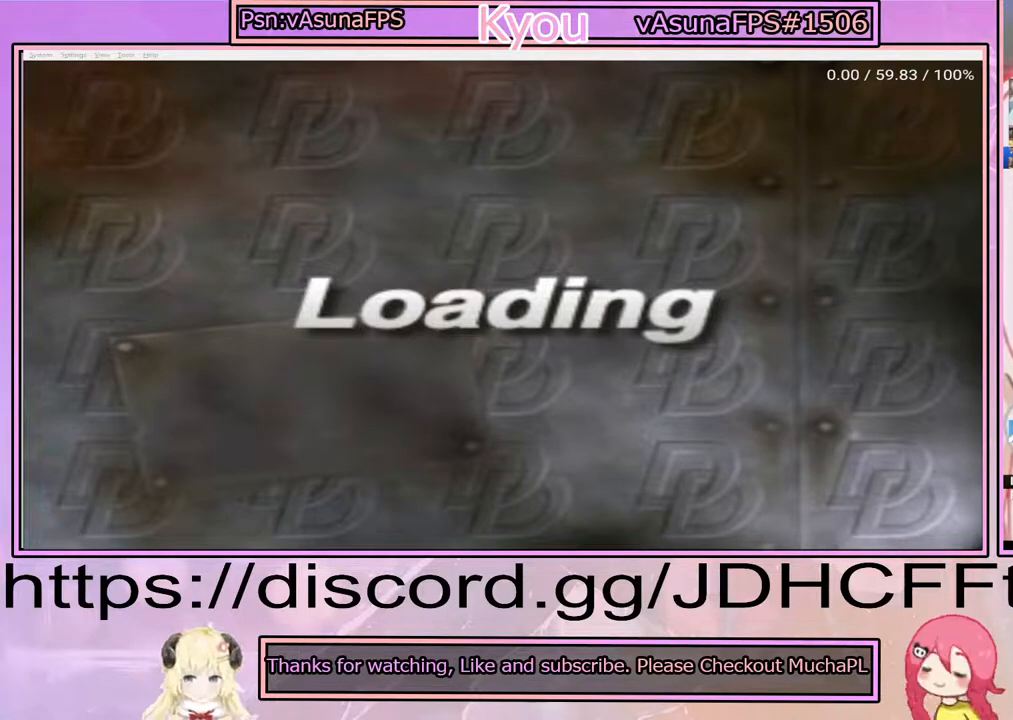
{"buttons": [], "events": [[233, "CROSS", "down"], [350, "CROSS", "up"]]}
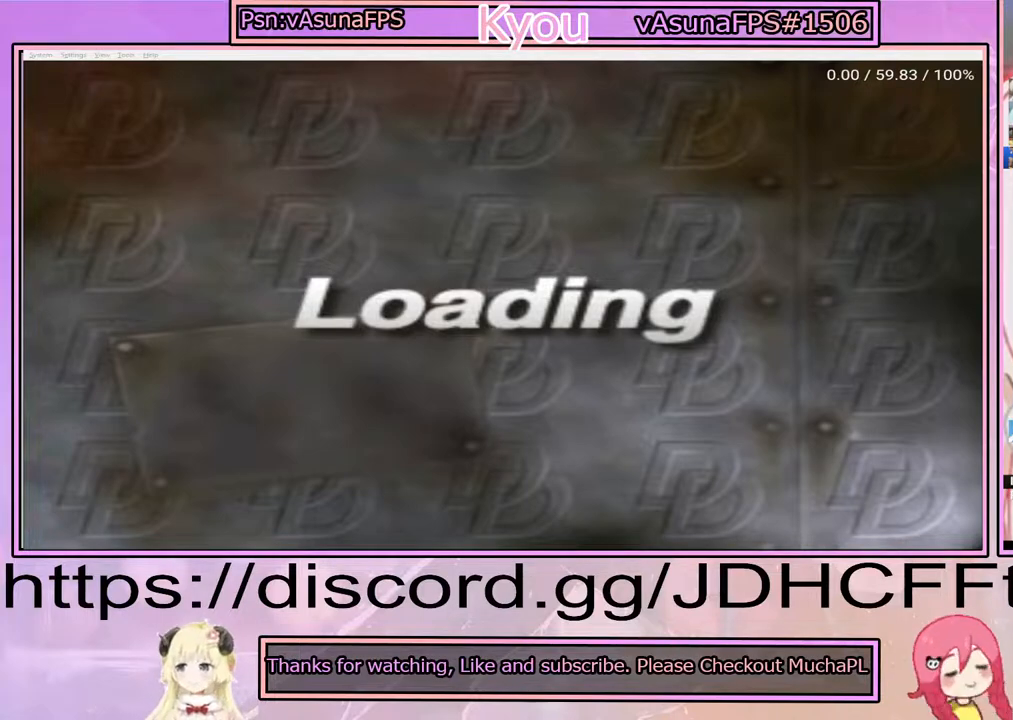
{"buttons": [], "events": [[217, "CROSS", "down"], [350, "CROSS", "up"]]}
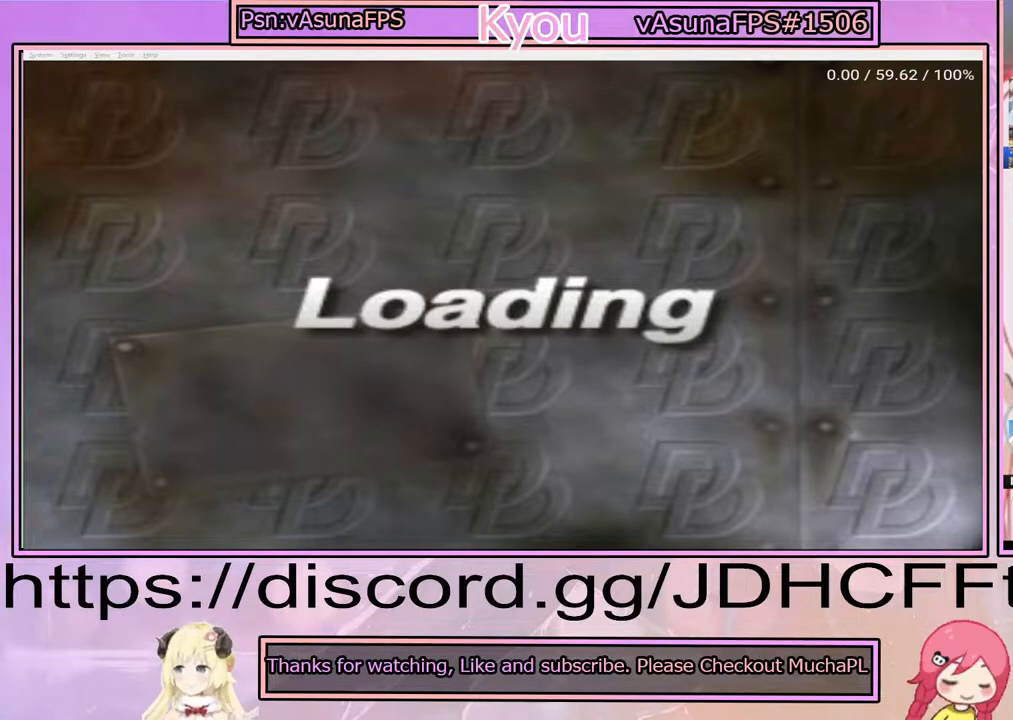
{"buttons": [], "events": [[200, "CROSS", "down"], [333, "CROSS", "up"]]}
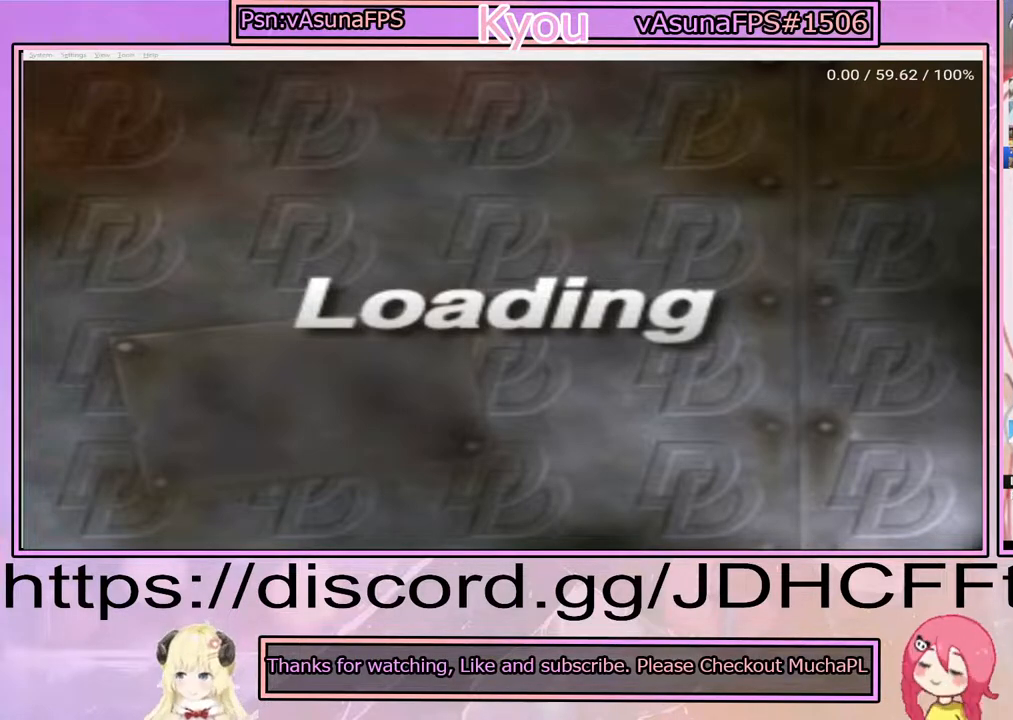
{"buttons": [], "events": [[183, "CROSS", "down"], [283, "CROSS", "up"]]}
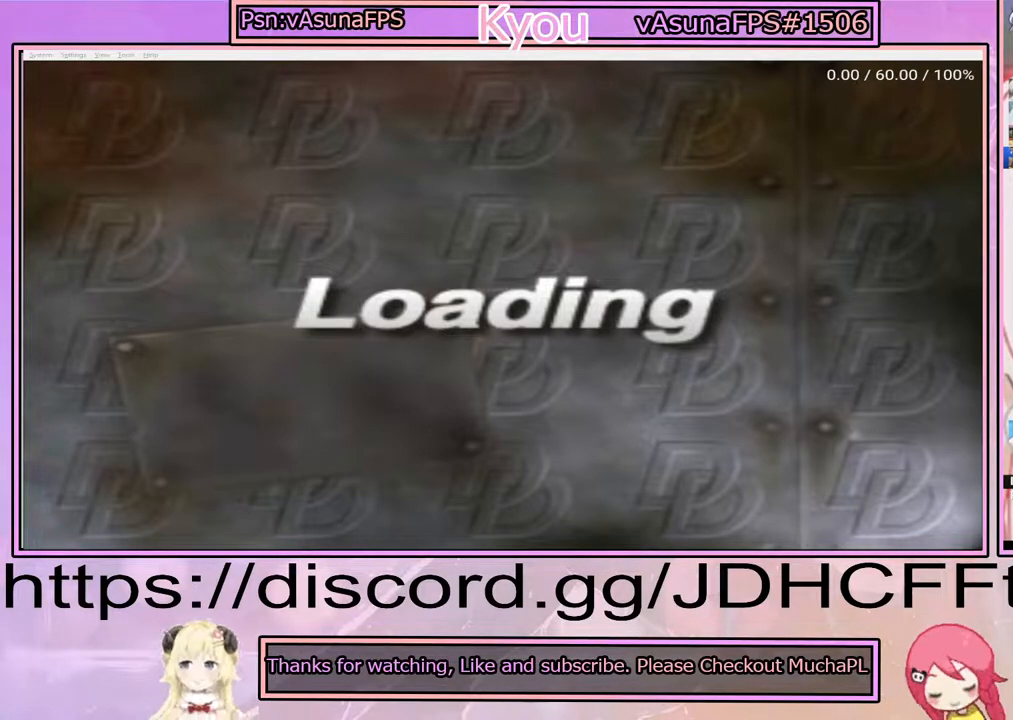
{"buttons": [], "events": [[100, "CROSS", "down"], [250, "CROSS", "up"]]}
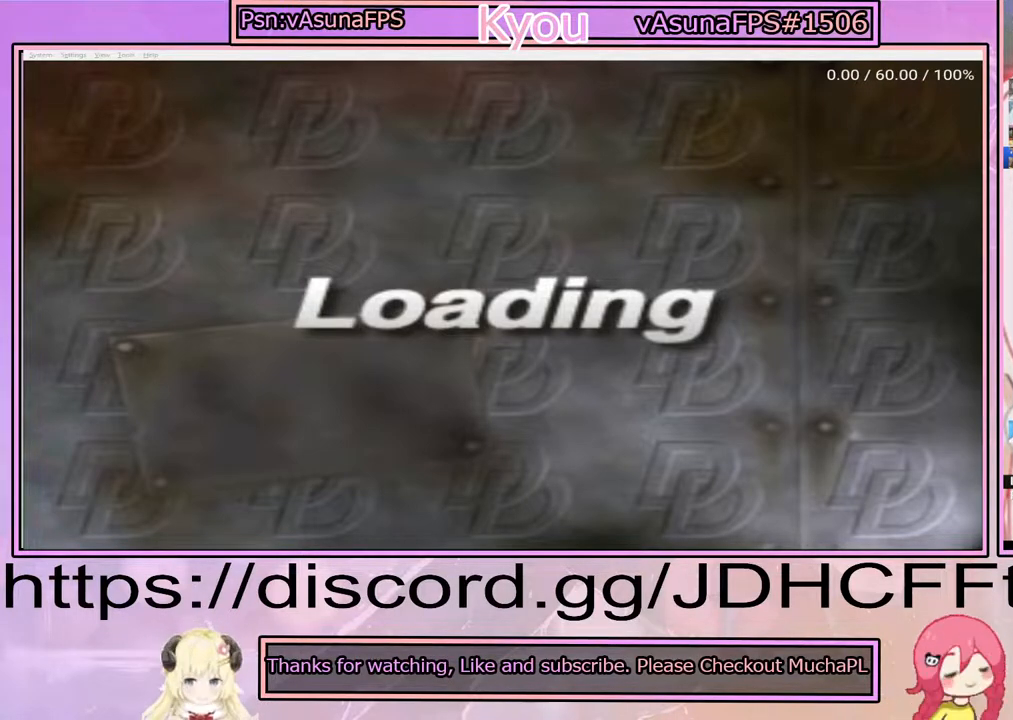
{"buttons": [], "events": [[33, "CROSS", "down"], [250, "CROSS", "up"]]}
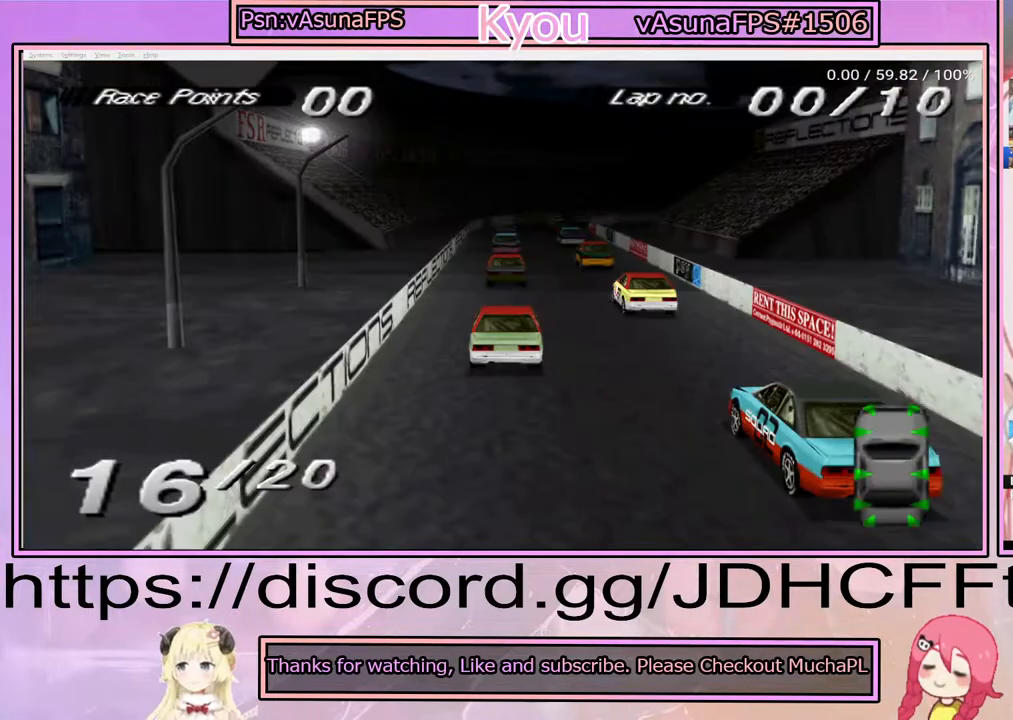
{"buttons": ["CROSS"], "events": [[100, "CROSS", "down"], [183, "CROSS", "up"], [483, "CROSS", "down"]]}
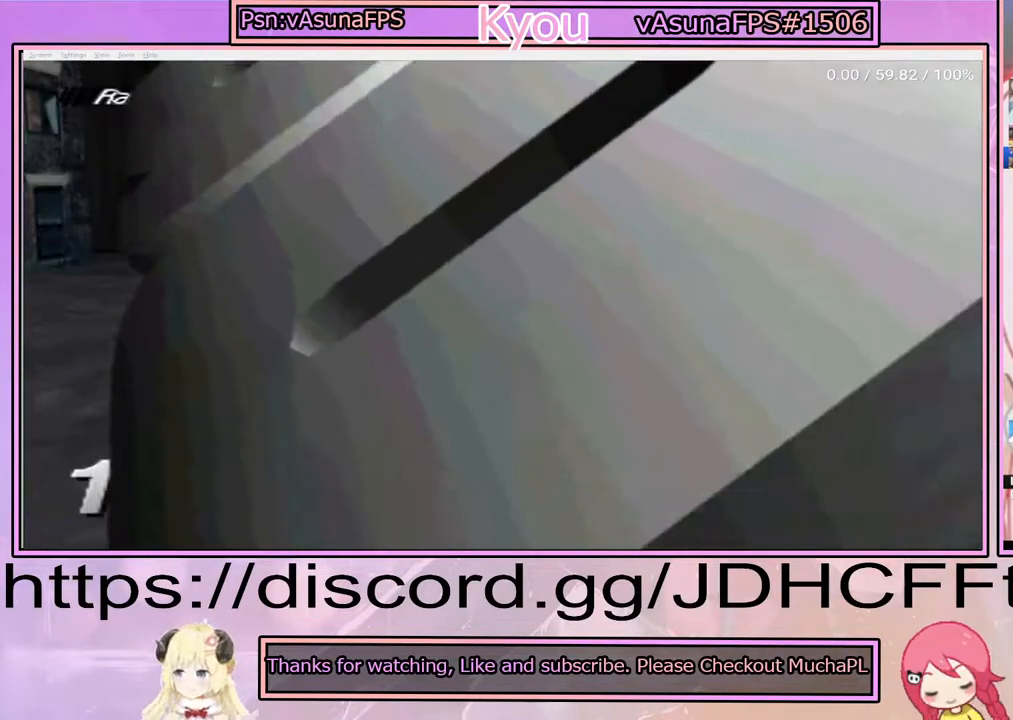
{"buttons": [], "events": [[117, "CROSS", "up"]]}
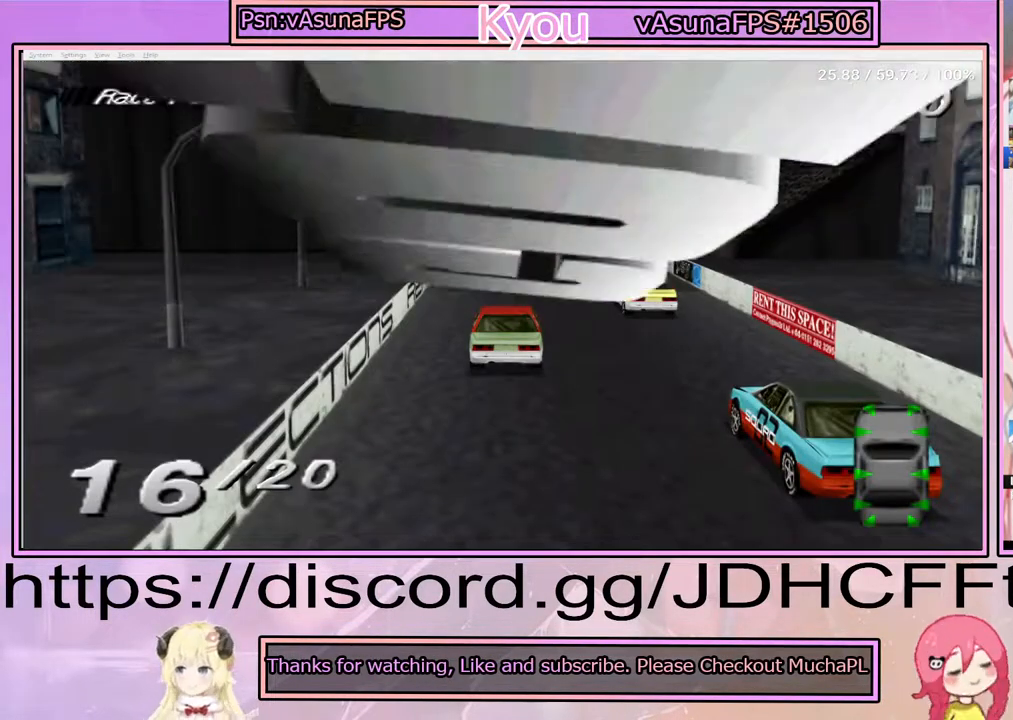
{"buttons": ["CROSS"], "events": [[17, "CROSS", "down"], [117, "CROSS", "up"], [450, "CROSS", "down"]]}
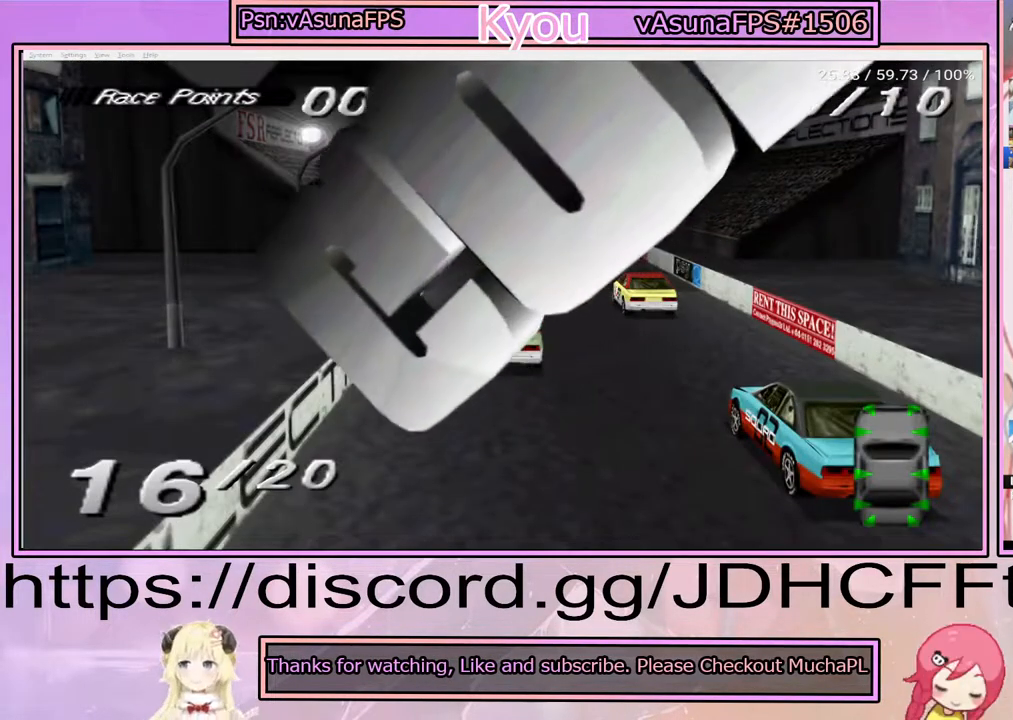
{"buttons": ["CROSS"], "events": [[83, "CROSS", "up"], [417, "CROSS", "down"]]}
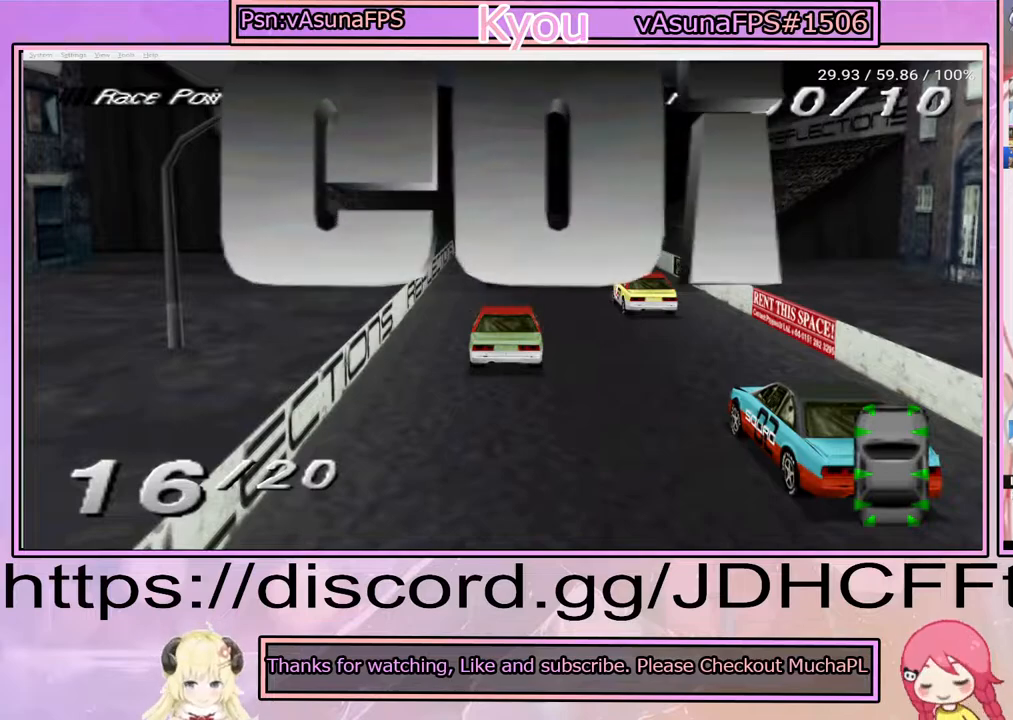
{"buttons": ["CROSS"], "events": [[17, "CROSS", "up"], [417, "CROSS", "down"]]}
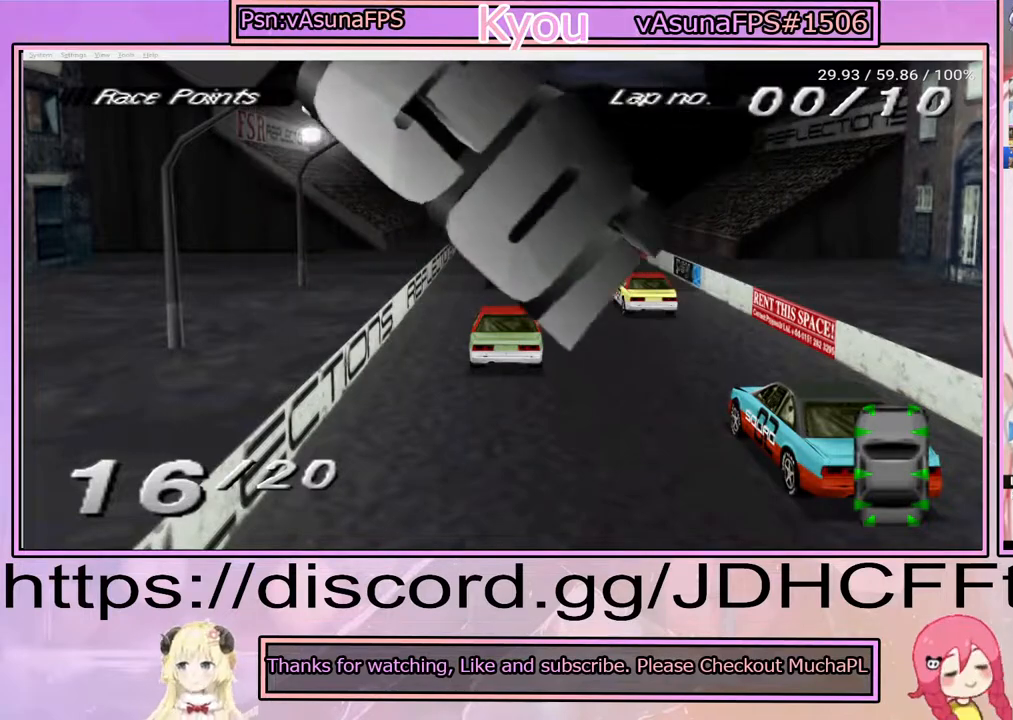
{"buttons": [], "events": [[50, "CROSS", "up"]]}